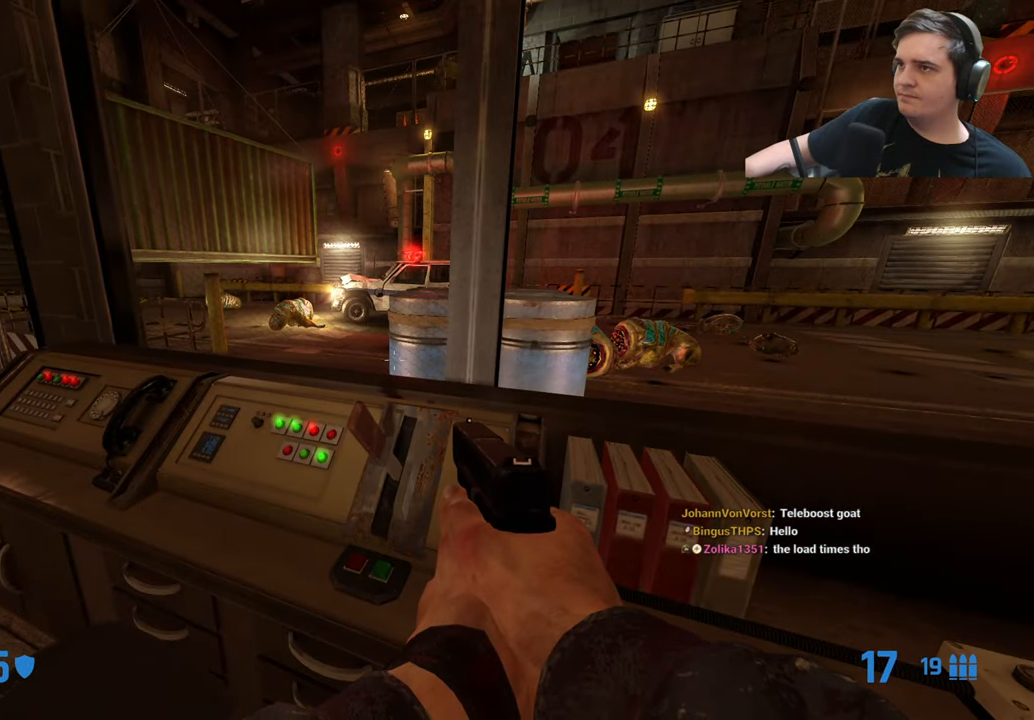
Gameplay with keyboard and mouse; each line is a JSON object with the keys held at the frame after it. "events" lists presses ("down") and releases ("up") of "1", "2", "3", "4", "5", "a", "alt", "c", "caps_lock", "ctrl", "d", "e", "f", "g", "q", "r", "s", "shift", "t", "tab", "v", "w", "x" and "z" between this image and that frame as [ms after this image, input, new state], when the widget could be followed in between. No other keys are recorded. Mouse buttons are not recorded. Not read: mouse_move.
{"keys": ["a", "w"], "events": [[233, "a", "down"], [233, "e", "up"], [467, "w", "down"]]}
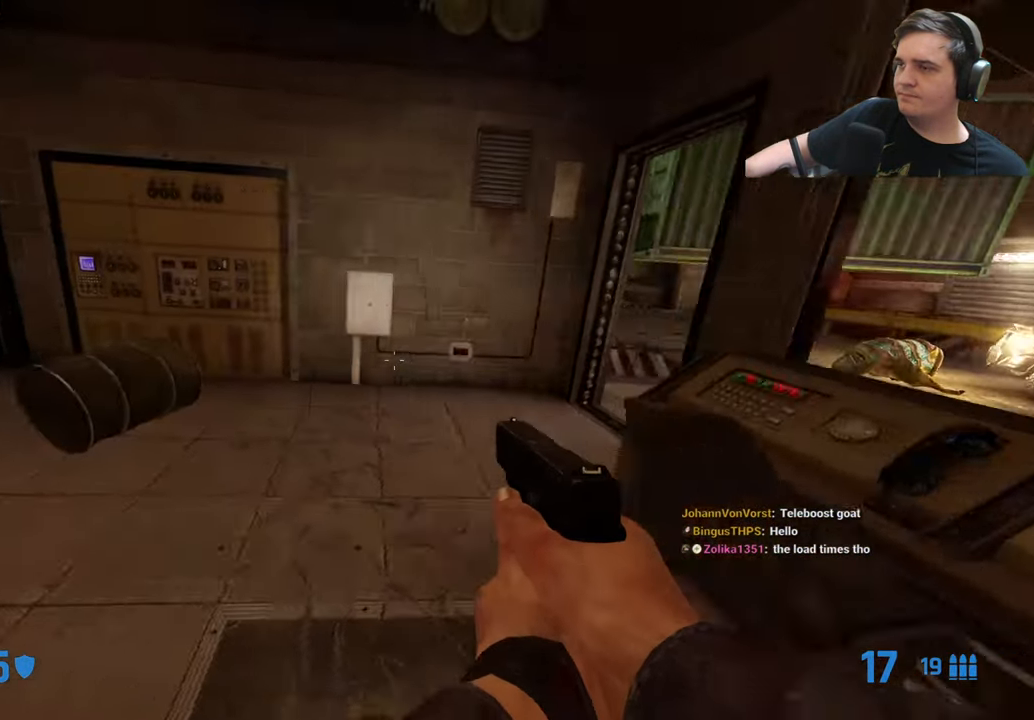
{"keys": ["ctrl", "d"], "events": [[67, "a", "up"], [200, "d", "down"], [383, "ctrl", "down"], [383, "w", "up"]]}
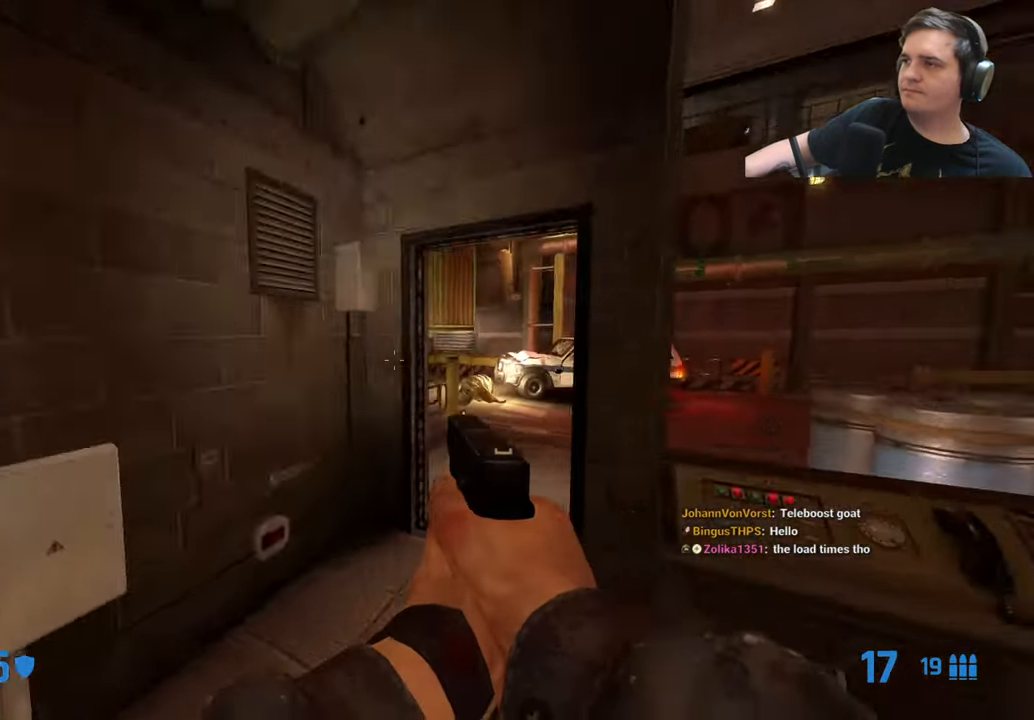
{"keys": ["w"], "events": [[317, "a", "down"], [367, "d", "up"], [367, "w", "down"], [400, "ctrl", "up"], [500, "a", "up"]]}
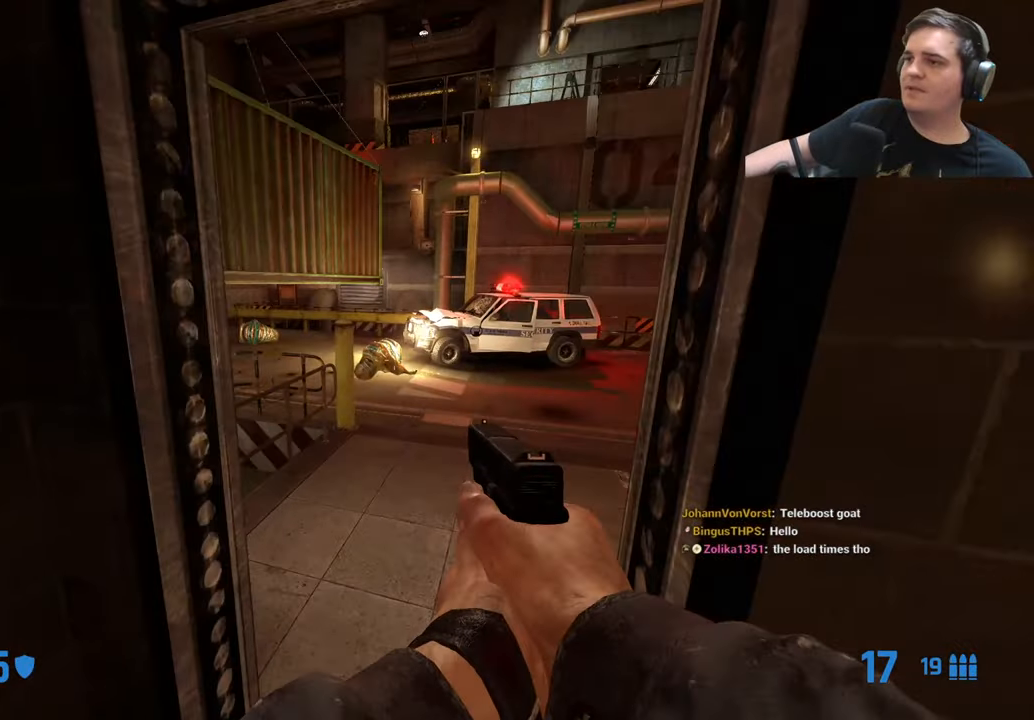
{"keys": ["w"], "events": [[84, "d", "down"], [184, "q", "down"], [234, "d", "up"], [284, "q", "up"], [334, "q", "down"], [417, "q", "up"]]}
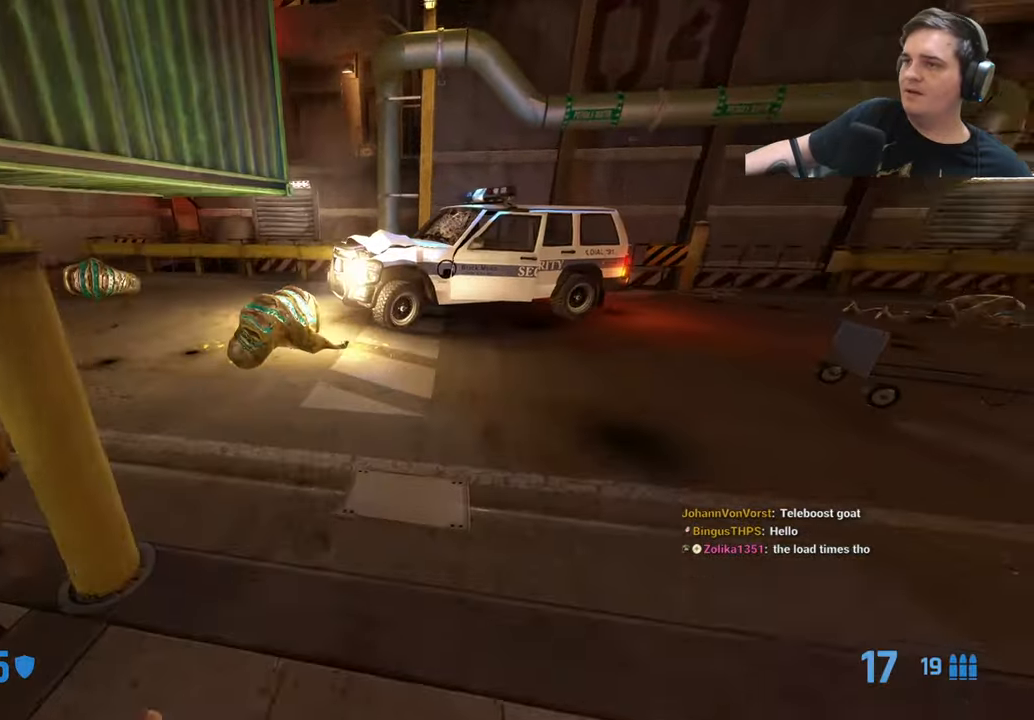
{"keys": ["a", "w"], "events": [[100, "a", "down"]]}
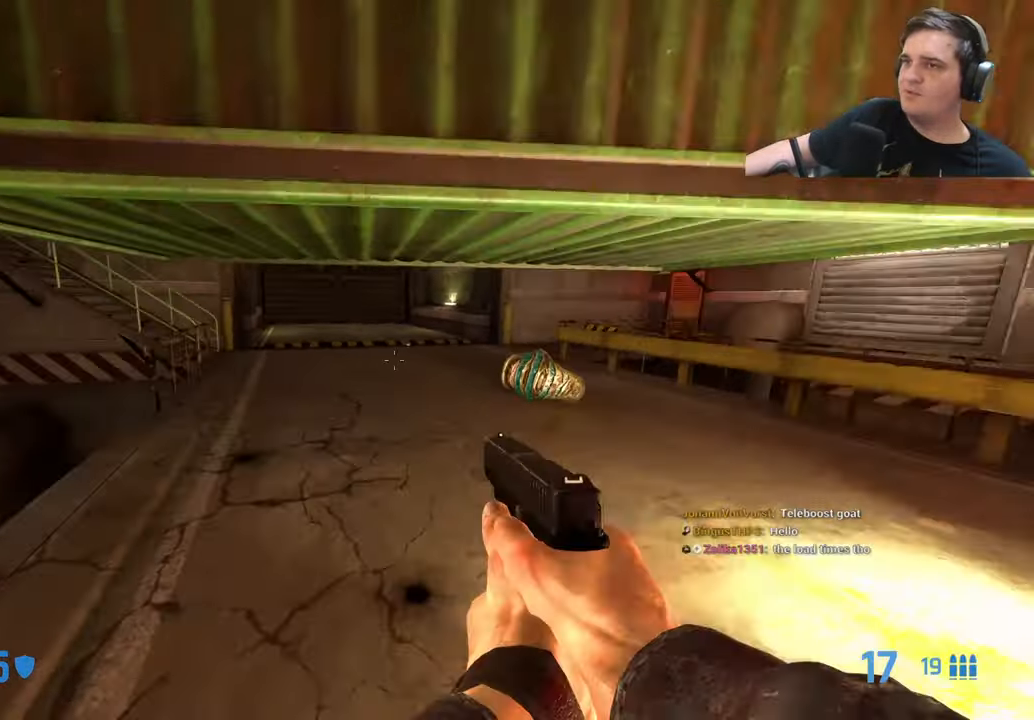
{"keys": ["w"], "events": [[84, "a", "up"], [134, "d", "down"], [217, "d", "up"], [267, "q", "down"], [317, "q", "up"], [400, "q", "down"], [450, "q", "up"]]}
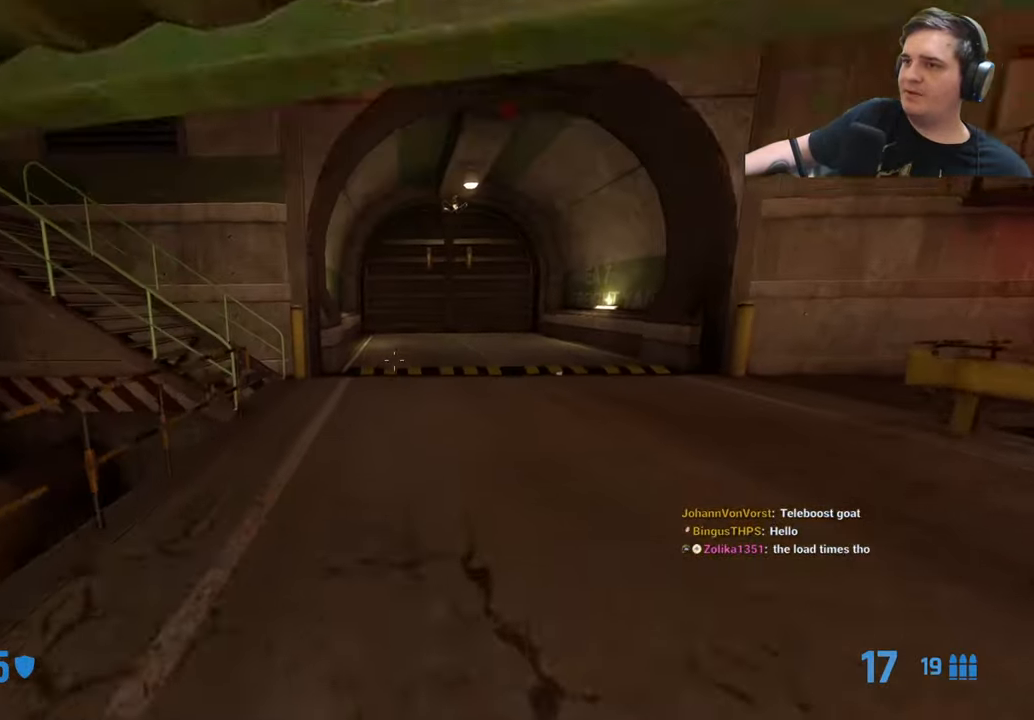
{"keys": ["q", "w"], "events": [[334, "q", "down"], [367, "q", "up"], [467, "q", "down"]]}
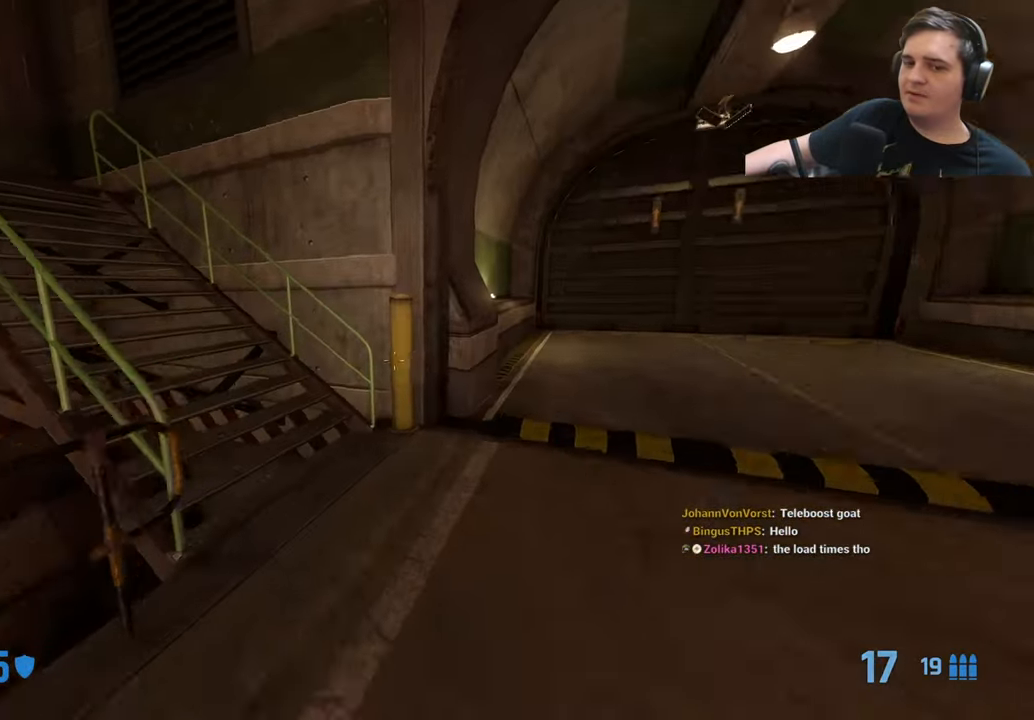
{"keys": ["w"], "events": [[17, "q", "up"], [384, "q", "down"], [434, "q", "up"]]}
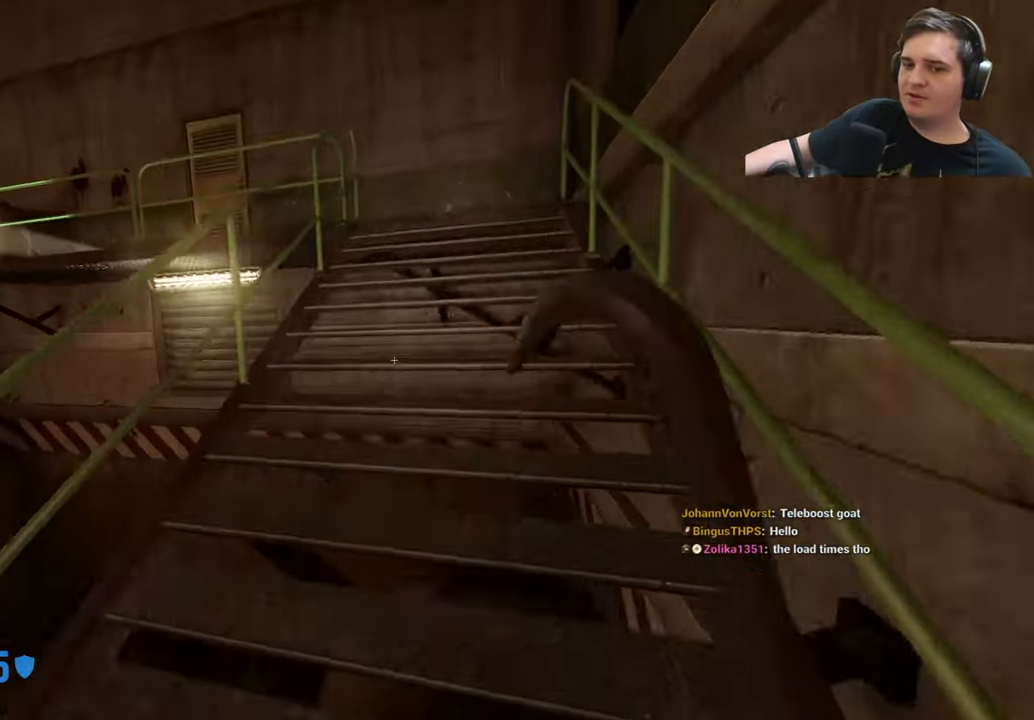
{"keys": ["w"], "events": [[34, "q", "down"], [117, "q", "up"], [167, "d", "down"], [317, "d", "up"], [367, "d", "down"], [500, "d", "up"]]}
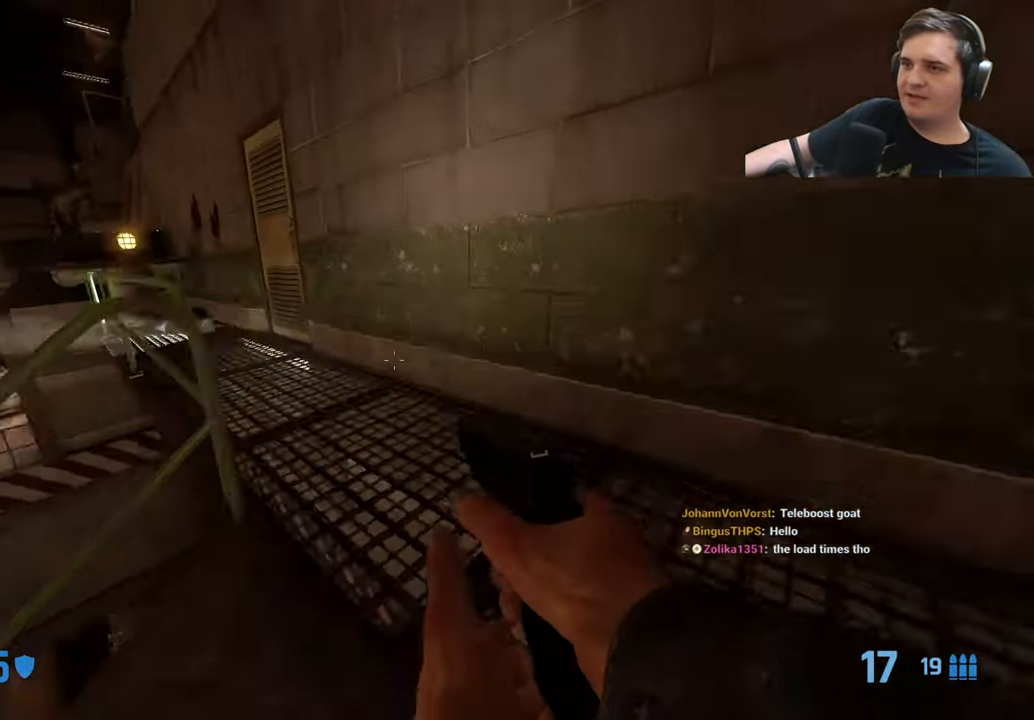
{"keys": ["w"], "events": []}
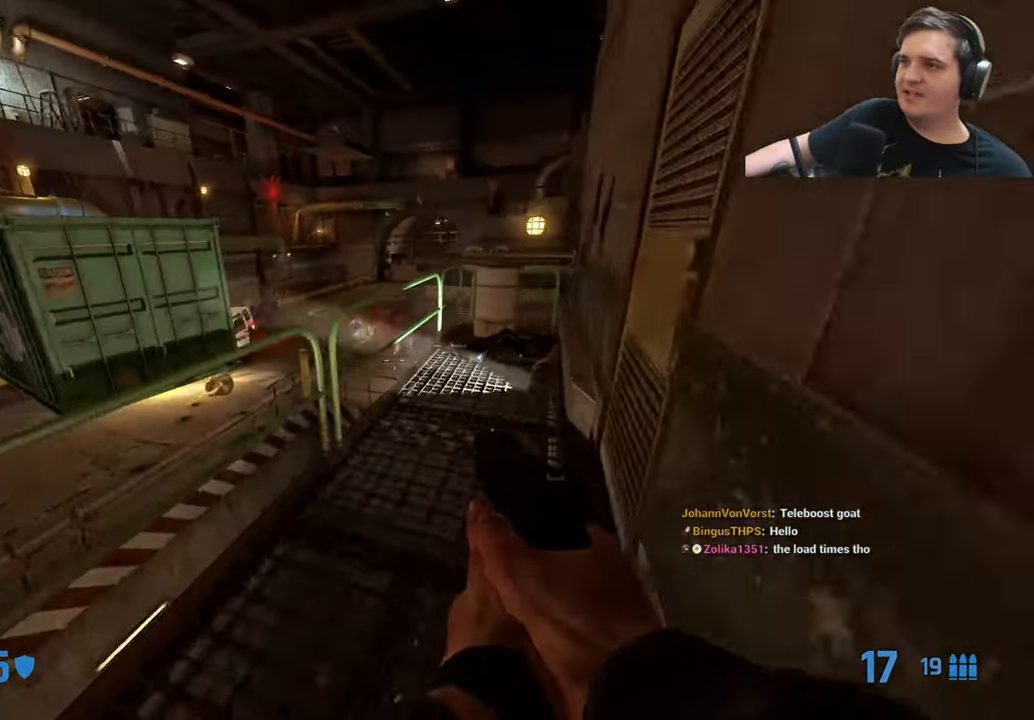
{"keys": ["d", "w"], "events": [[100, "d", "down"], [300, "d", "up"], [484, "d", "down"]]}
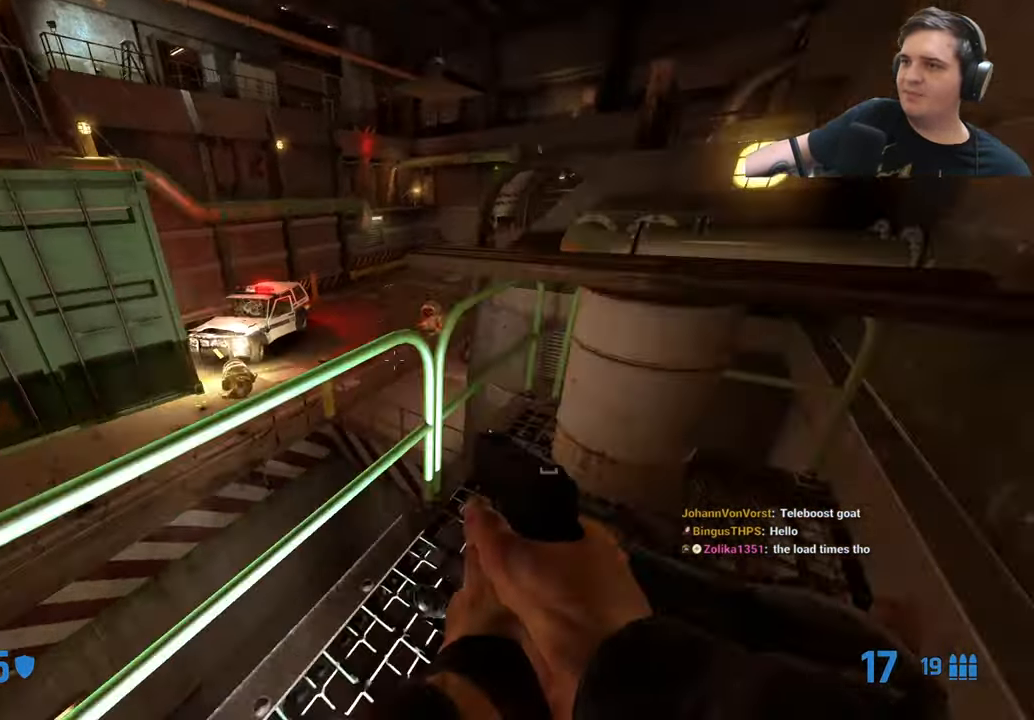
{"keys": ["ctrl", "d"], "events": [[34, "w", "up"], [117, "d", "up"], [317, "ctrl", "down"], [317, "d", "down"]]}
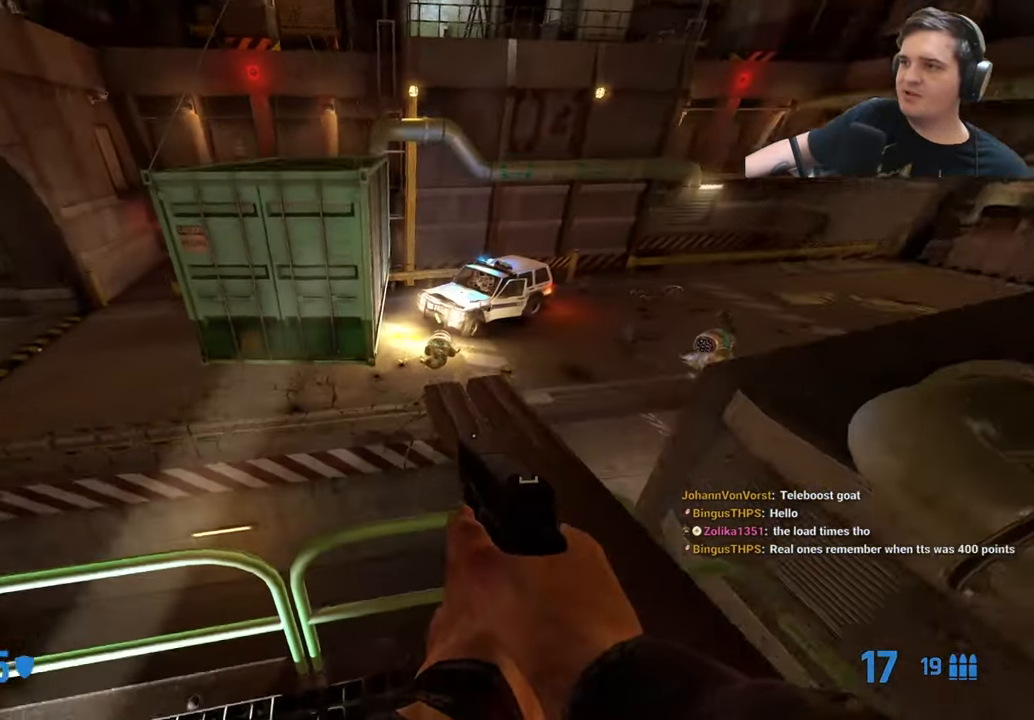
{"keys": ["w"], "events": [[284, "ctrl", "up"], [317, "d", "up"], [467, "w", "down"]]}
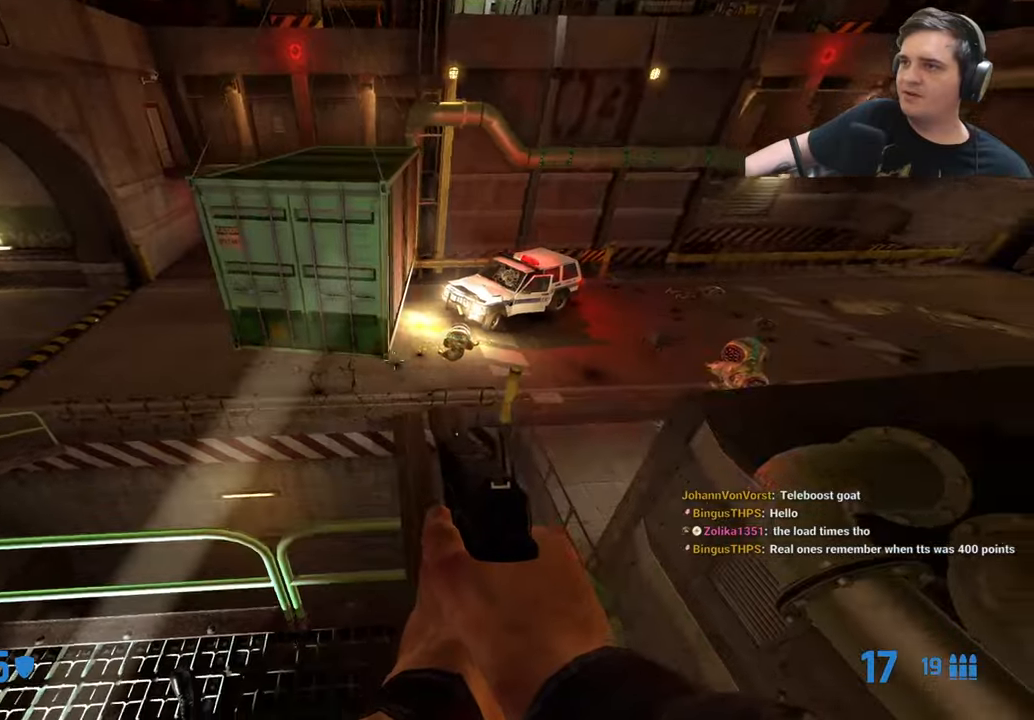
{"keys": ["a", "ctrl"], "events": [[250, "a", "down"], [350, "ctrl", "down"], [383, "w", "up"]]}
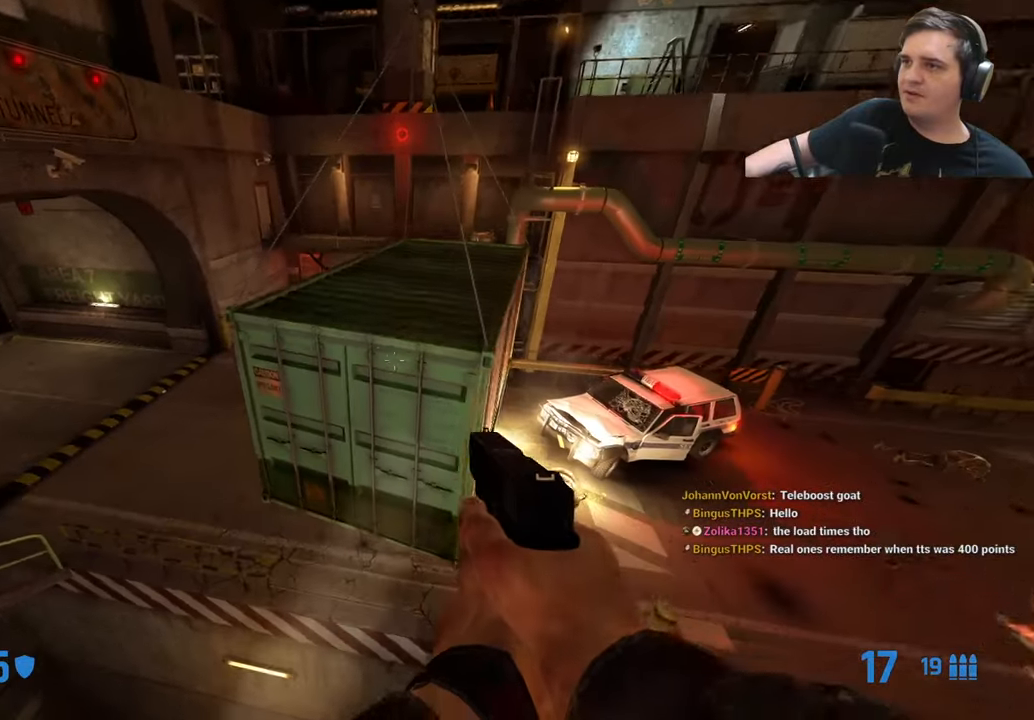
{"keys": ["a", "ctrl"], "events": [[83, "a", "up"], [83, "d", "down"], [366, "a", "down"], [450, "d", "up"]]}
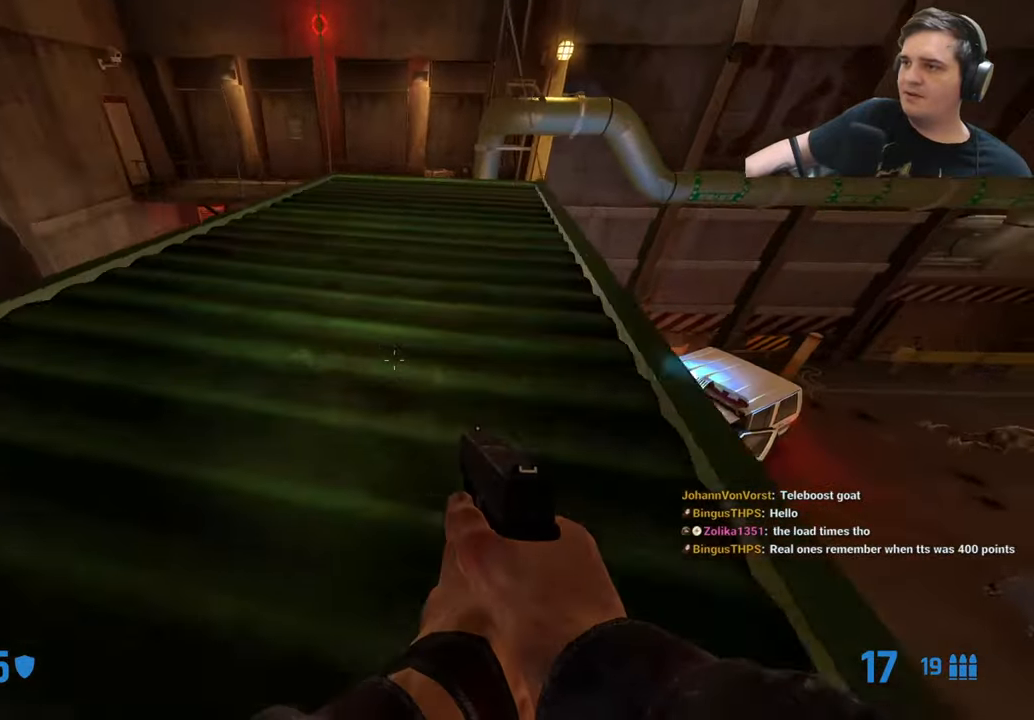
{"keys": ["d", "w"], "events": [[50, "a", "up"], [50, "ctrl", "up"], [100, "w", "down"], [466, "d", "down"]]}
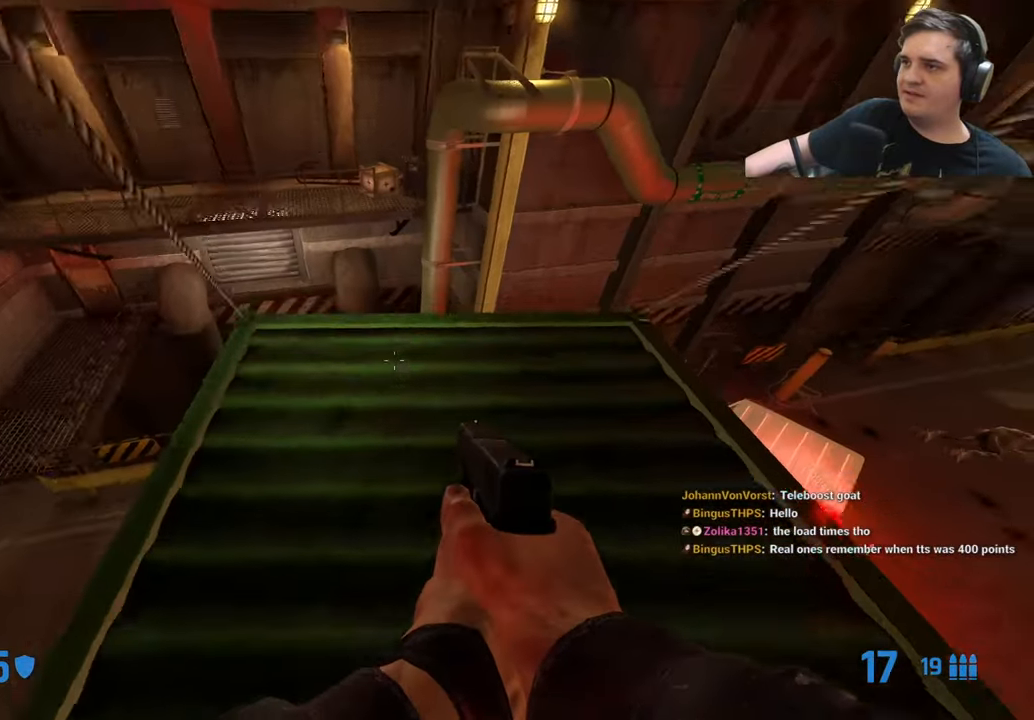
{"keys": ["a", "ctrl", "d"], "events": [[16, "d", "up"], [400, "ctrl", "down"], [400, "d", "down"], [450, "w", "up"], [483, "a", "down"]]}
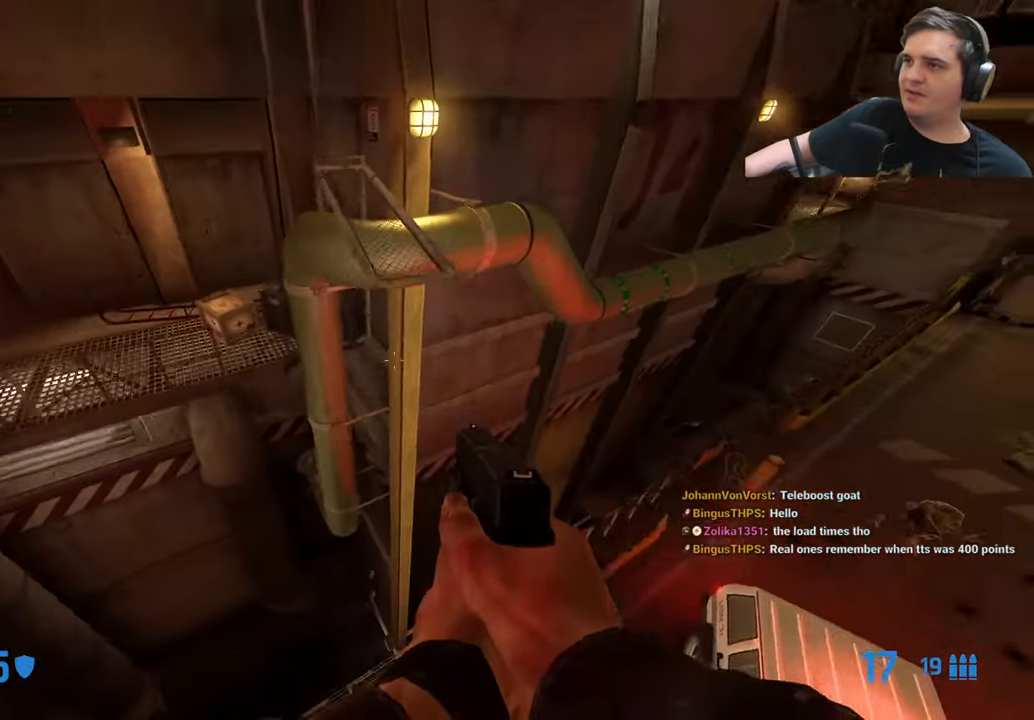
{"keys": ["w"], "events": [[116, "d", "up"], [400, "w", "down"], [450, "a", "up"], [500, "ctrl", "up"]]}
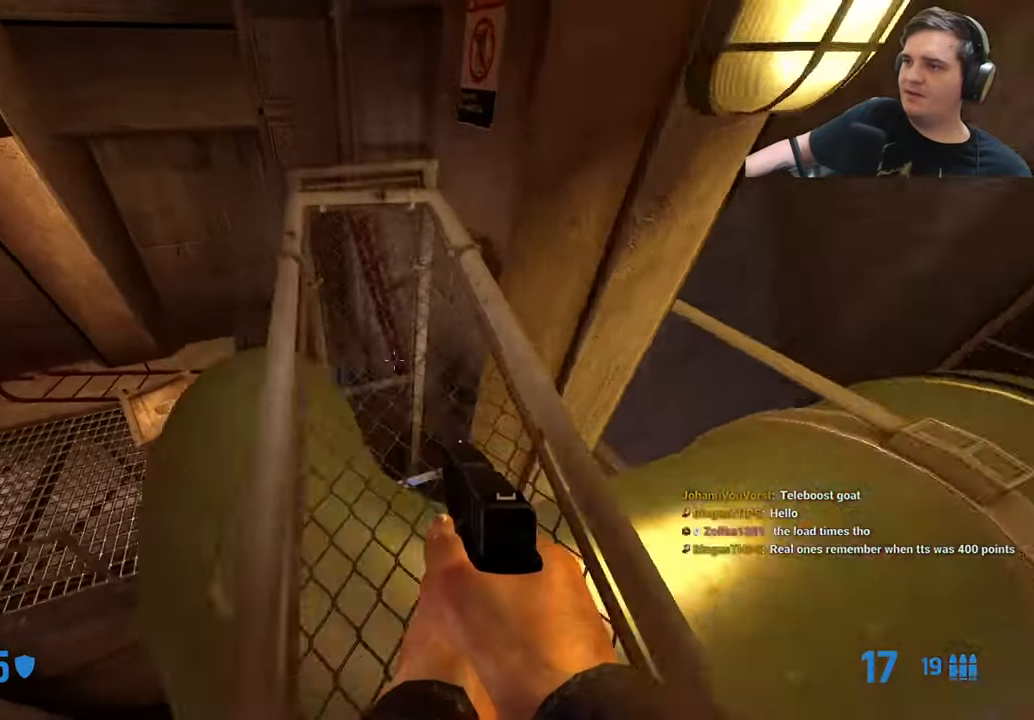
{"keys": ["ctrl"], "events": [[100, "a", "down"], [366, "w", "up"], [466, "a", "up"], [466, "ctrl", "down"]]}
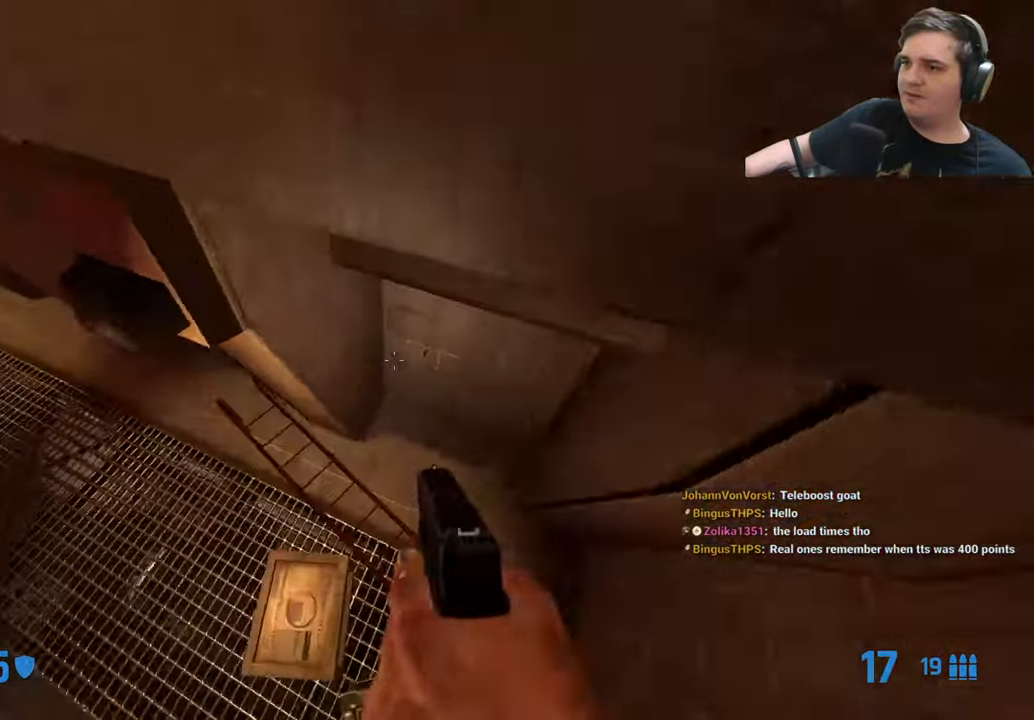
{"keys": ["ctrl", "d", "s"], "events": [[200, "1", "down"], [300, "1", "up"], [383, "d", "down"], [383, "s", "down"]]}
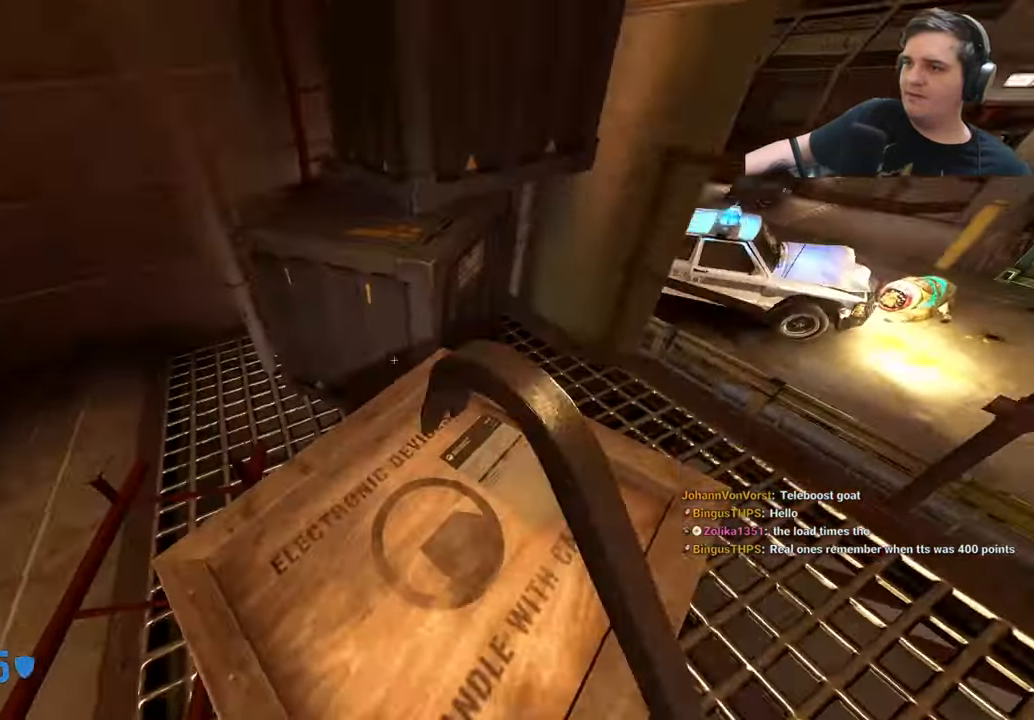
{"keys": ["ctrl"], "events": [[33, "s", "up"], [116, "d", "up"], [166, "a", "down"], [266, "a", "up"], [400, "s", "down"], [466, "s", "up"]]}
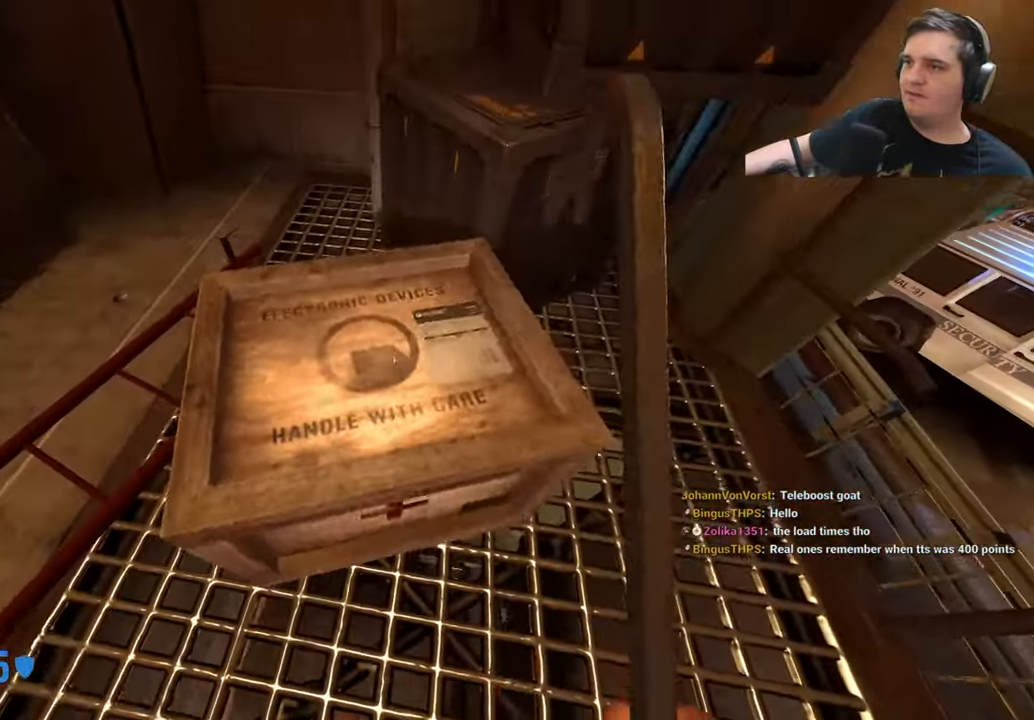
{"keys": ["d", "w"], "events": [[416, "d", "down"], [416, "w", "down"], [466, "ctrl", "up"]]}
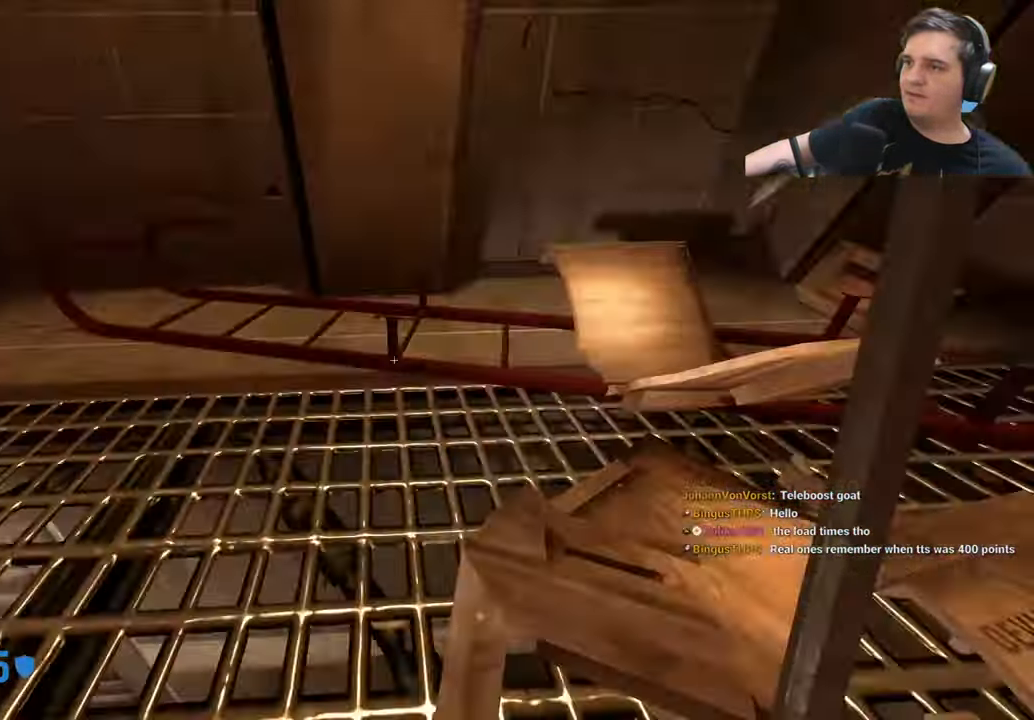
{"keys": ["a", "w"], "events": [[150, "a", "down"], [150, "d", "up"]]}
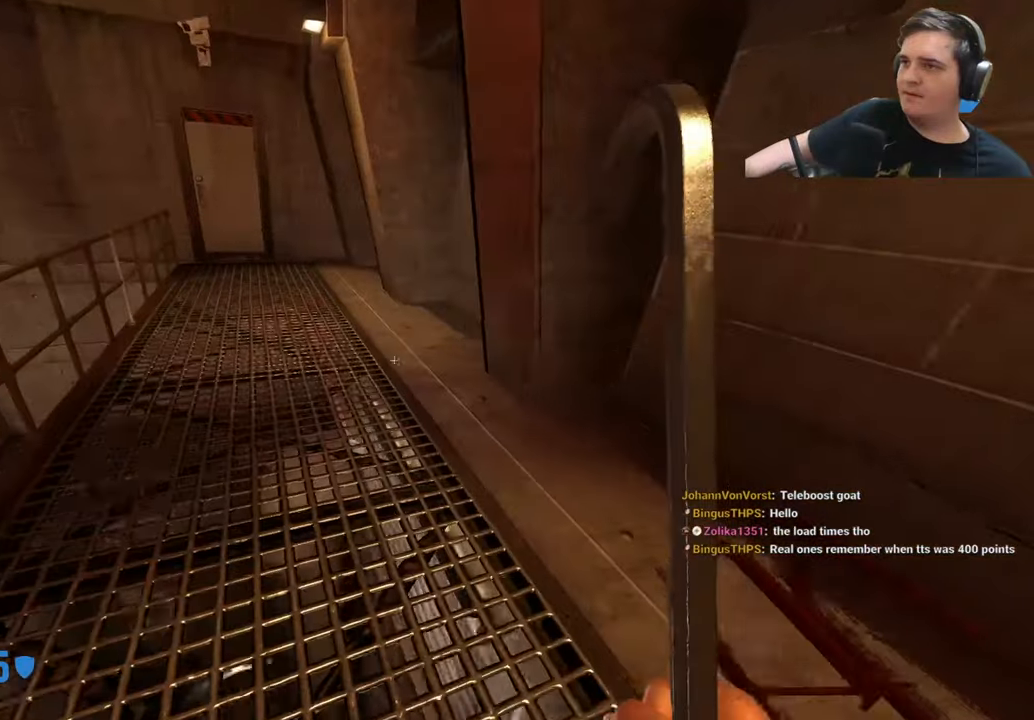
{"keys": ["w"], "events": [[83, "a", "up"], [117, "w", "up"], [167, "d", "down"], [167, "w", "down"], [217, "w", "up"], [267, "d", "up"], [317, "w", "down"]]}
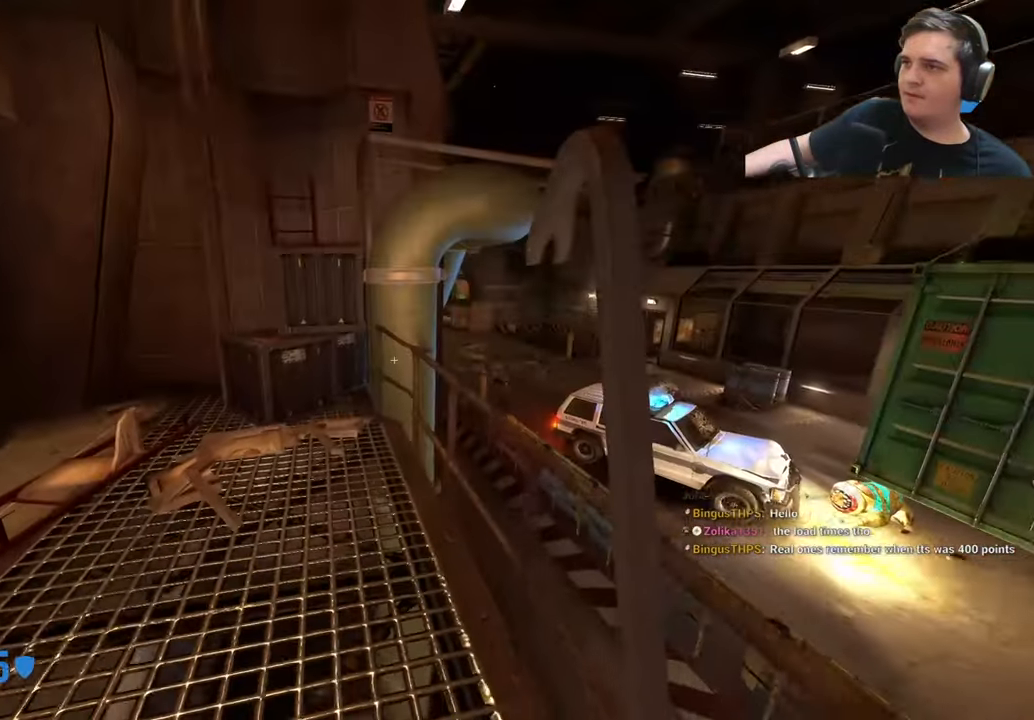
{"keys": ["a", "ctrl", "d"], "events": [[50, "a", "down"], [333, "ctrl", "down"], [417, "w", "up"], [467, "d", "down"]]}
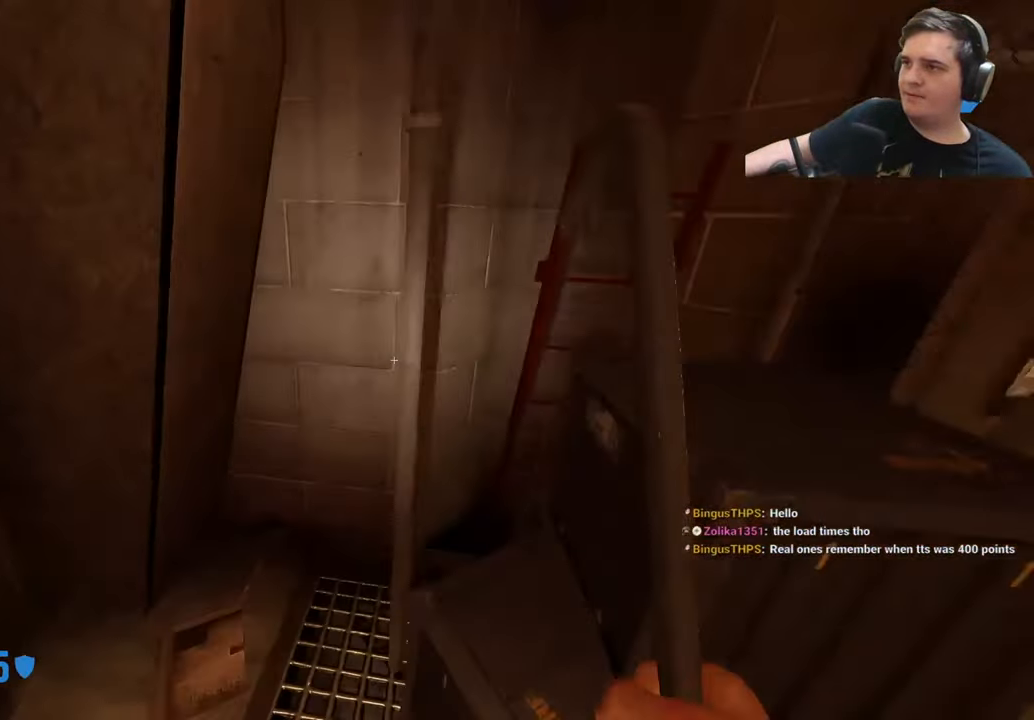
{"keys": ["a", "ctrl", "w"], "events": [[17, "a", "up"], [67, "ctrl", "up"], [250, "d", "up"], [350, "d", "down"], [433, "a", "down"], [433, "ctrl", "down"], [433, "w", "down"], [483, "d", "up"]]}
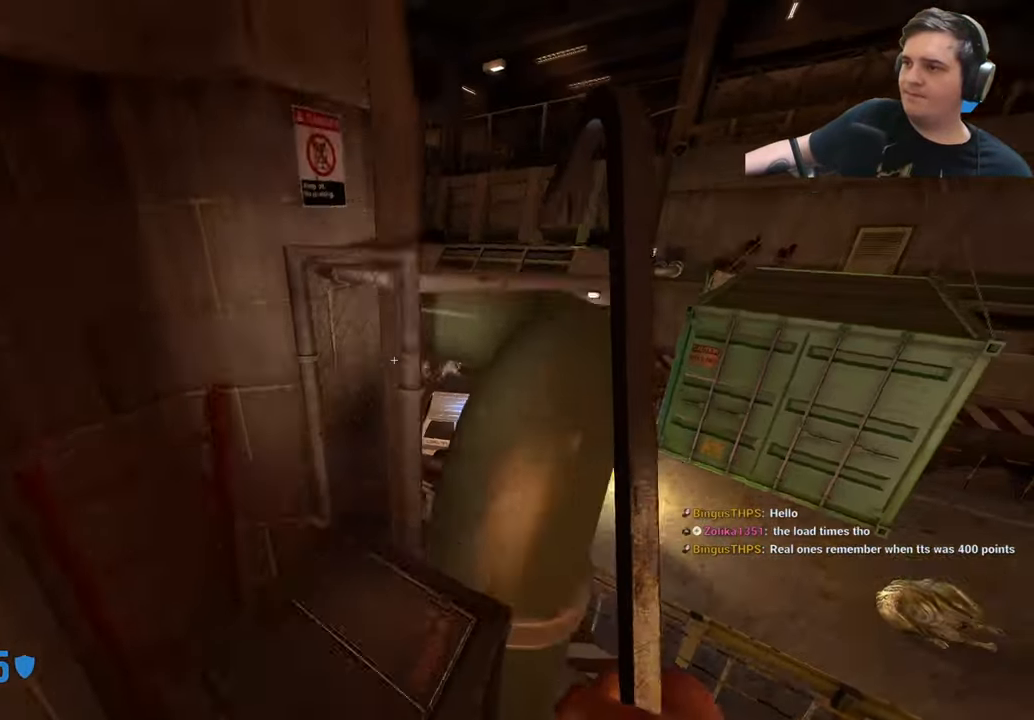
{"keys": ["d"], "events": [[117, "d", "down"], [117, "w", "up"], [167, "d", "up"], [267, "a", "up"], [267, "ctrl", "up"], [500, "d", "down"]]}
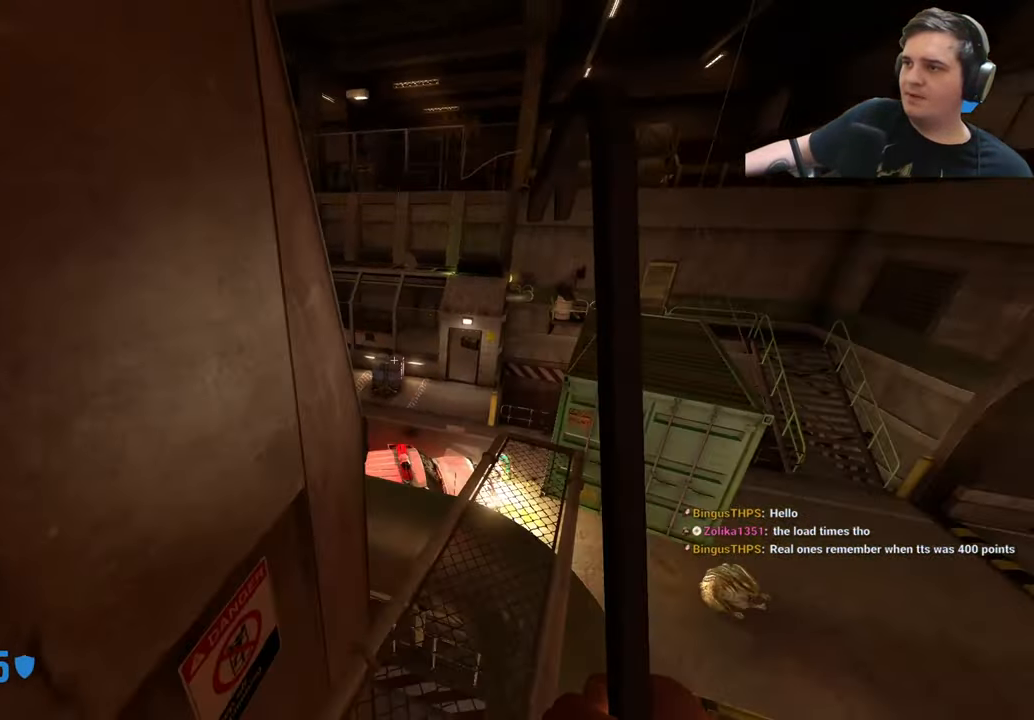
{"keys": ["ctrl"], "events": [[100, "ctrl", "down"], [100, "d", "up"], [283, "a", "down"], [283, "w", "down"], [367, "a", "up"], [417, "w", "up"]]}
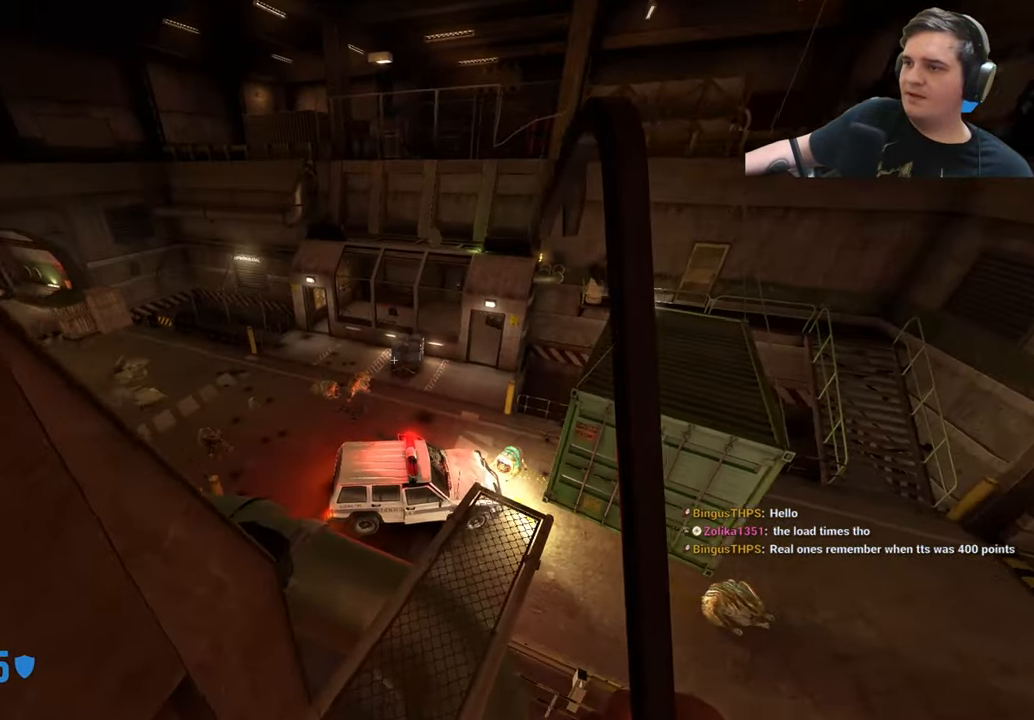
{"keys": ["ctrl", "d", "w"], "events": [[67, "a", "down"], [67, "w", "down"], [150, "a", "up"], [200, "d", "down"], [250, "d", "up"], [483, "d", "down"]]}
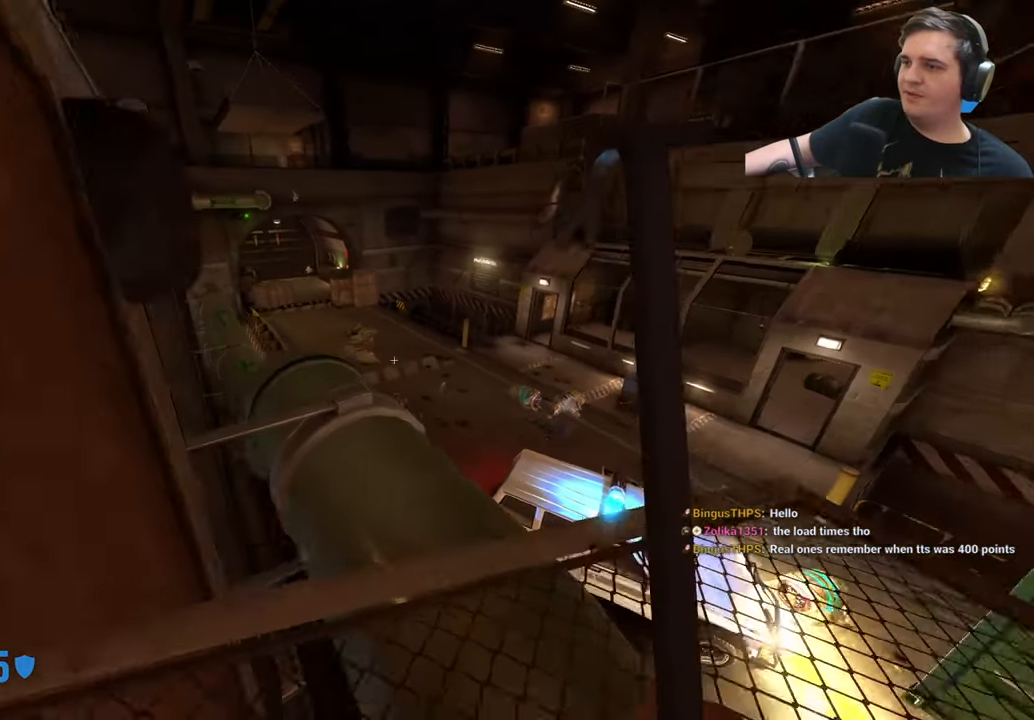
{"keys": ["ctrl"], "events": [[33, "d", "up"], [83, "a", "down"], [217, "a", "up"], [217, "d", "down"], [317, "d", "up"], [400, "w", "up"]]}